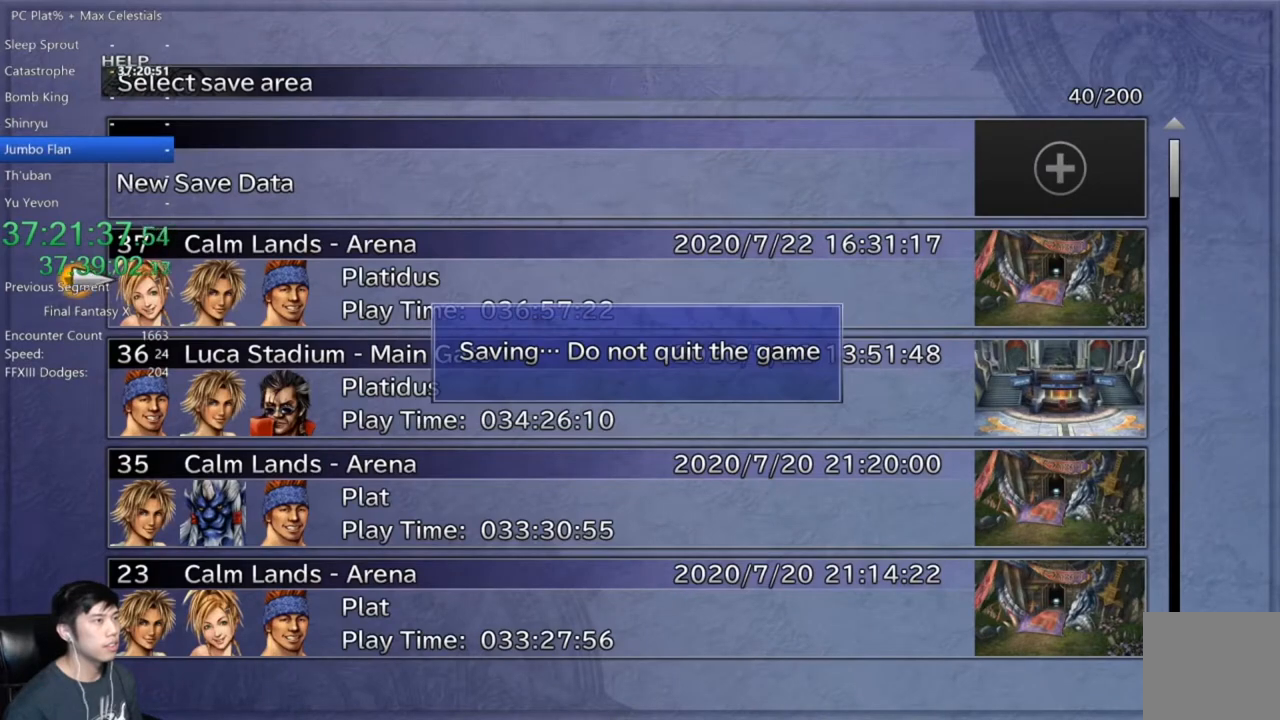
Gameplay with a controller (Xbox layout); each line is a JSON object with the inputs held at the frame after it. "events" lists button and stick changes between this image and that frame as [ms after this image, input, new state], when the widget could be followed in between.
{"buttons": [], "left_stick": "center", "right_stick": "center", "events": [[33, "A", "up"]]}
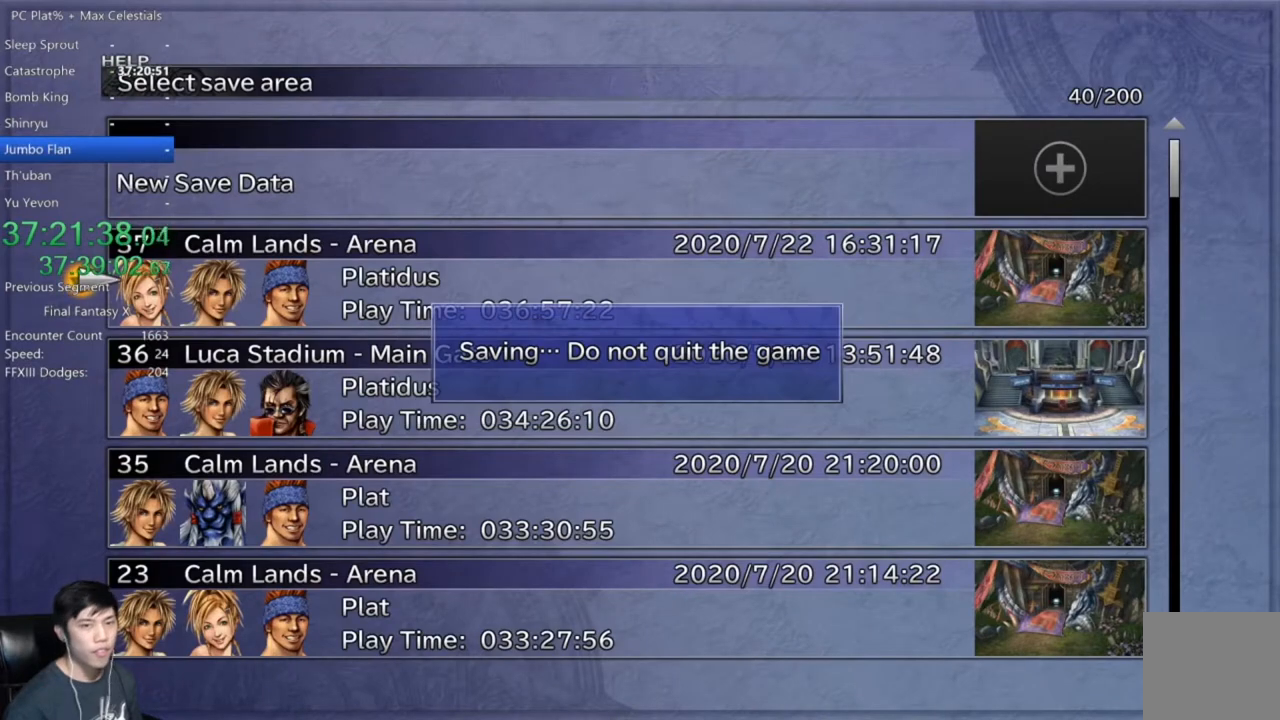
{"buttons": [], "left_stick": "center", "right_stick": "center", "events": [[468, "B", "down"], [501, "B", "up"]]}
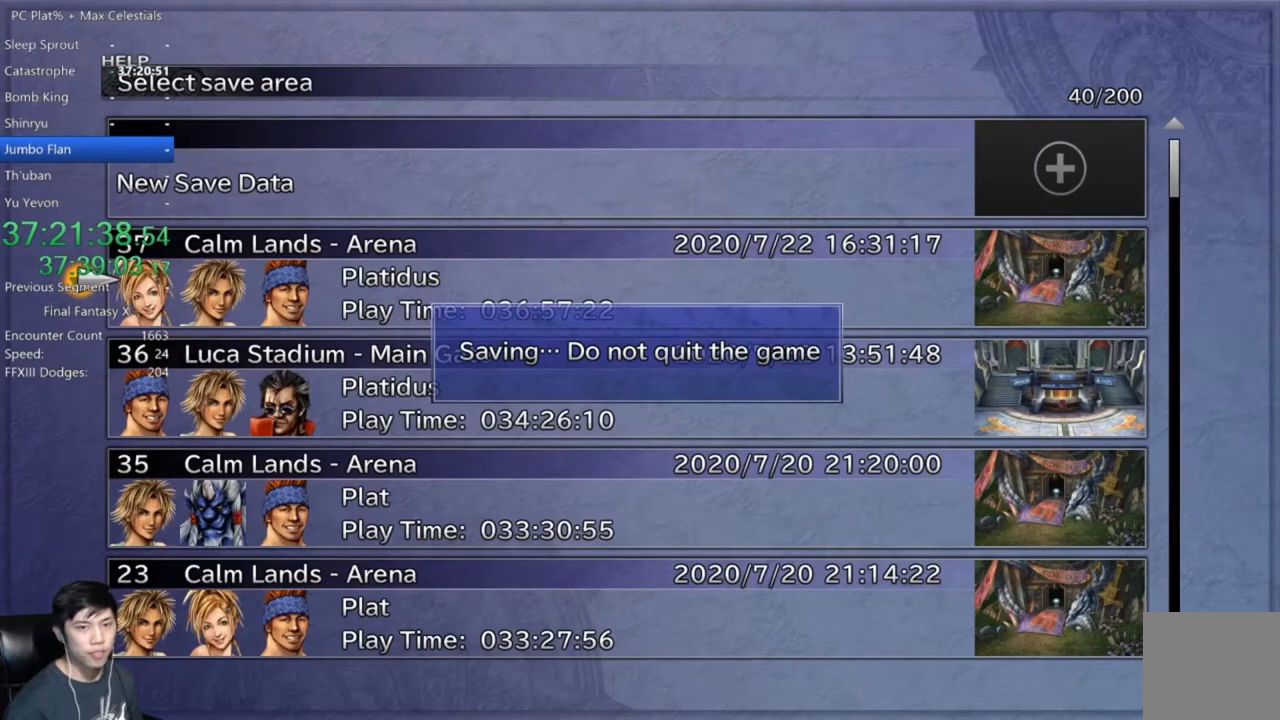
{"buttons": ["B"], "left_stick": "center", "right_stick": "center", "events": [[133, "B", "down"], [233, "B", "up"], [300, "B", "down"], [400, "B", "up"], [467, "B", "down"]]}
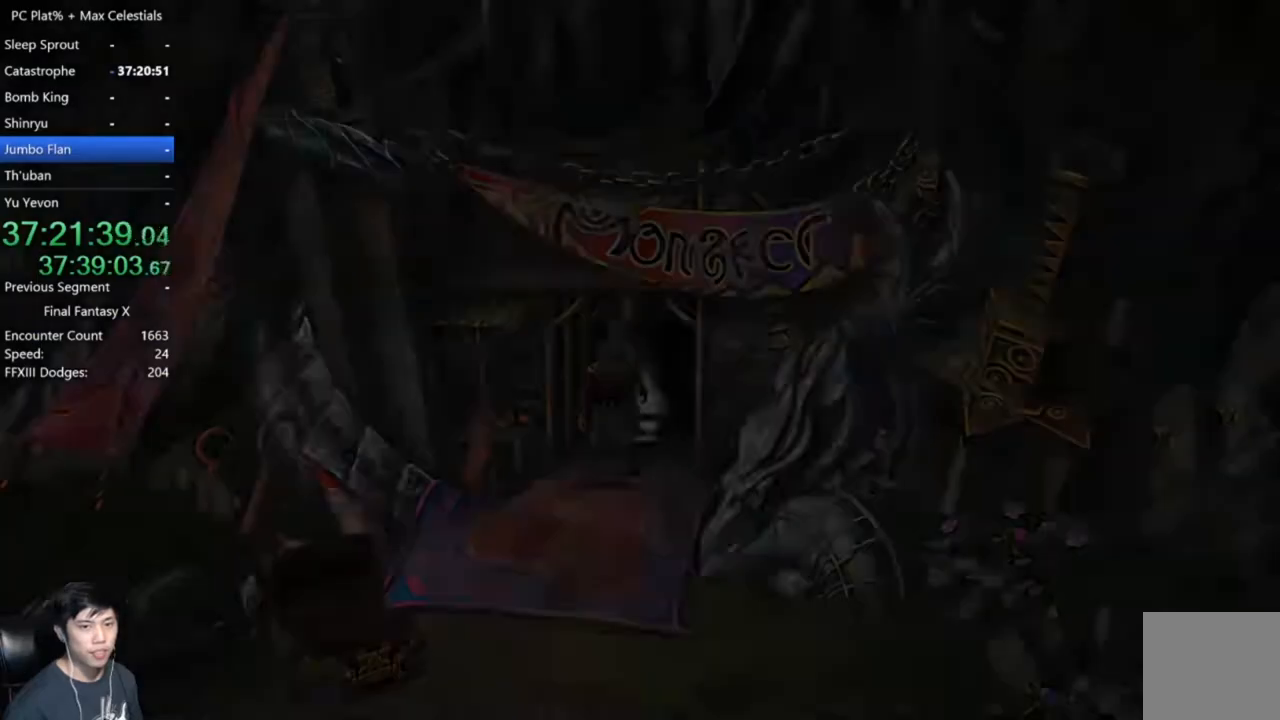
{"buttons": [], "left_stick": "down", "right_stick": "center", "events": [[34, "left_stick", "down-right"], [67, "B", "up"], [468, "left_stick", "down"]]}
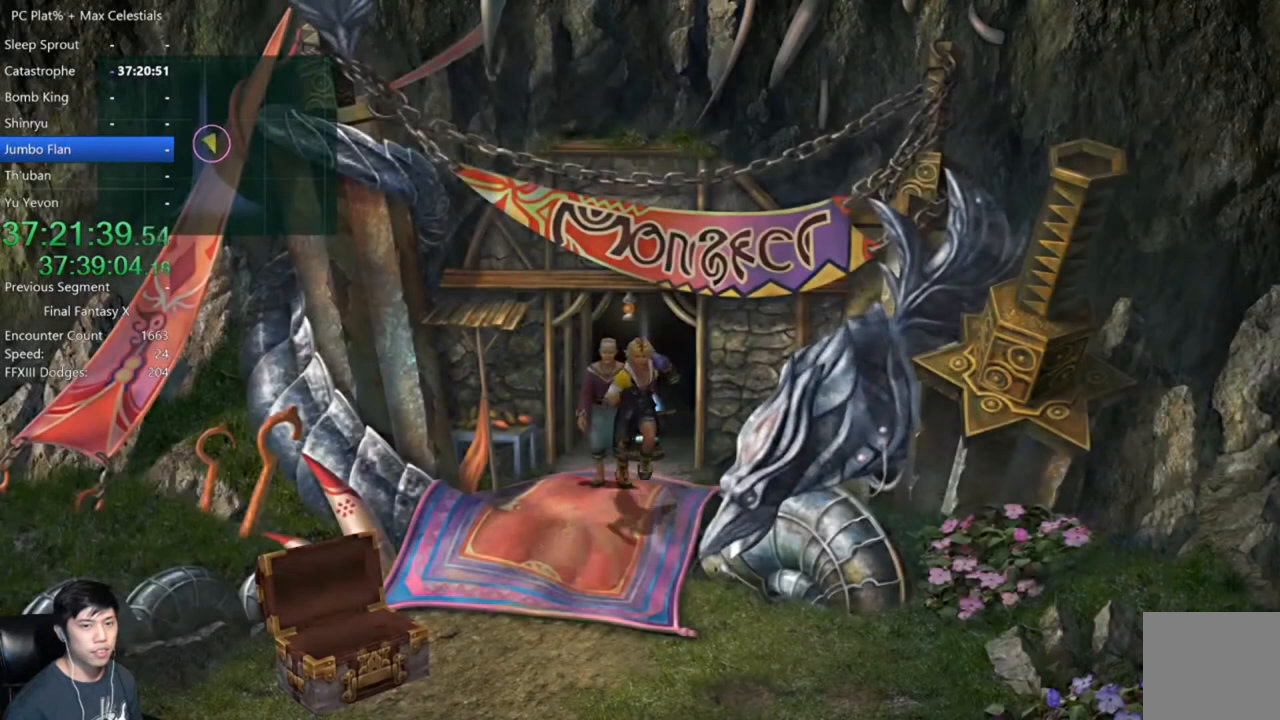
{"buttons": [], "left_stick": "center", "right_stick": "center", "events": [[167, "left_stick", "up-left"], [367, "A", "down"], [400, "left_stick", "center"], [434, "A", "up"]]}
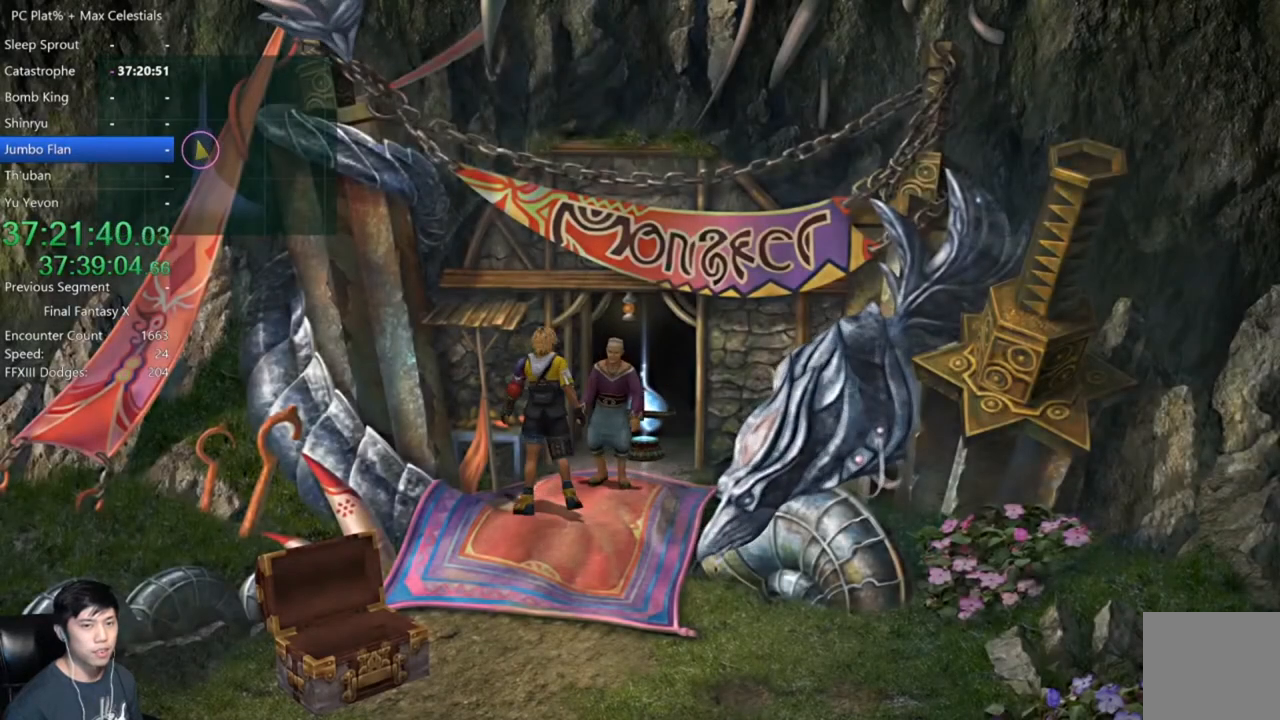
{"buttons": [], "left_stick": "center", "right_stick": "center", "events": [[34, "A", "down"], [134, "A", "up"]]}
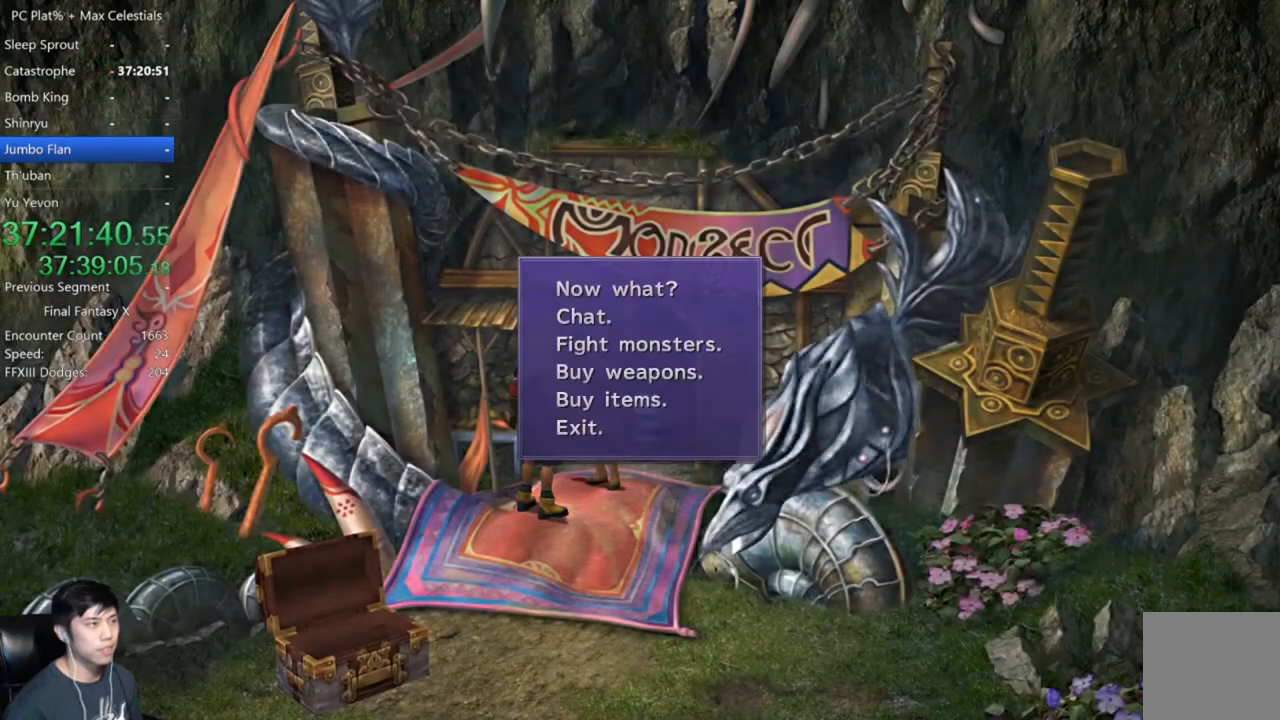
{"buttons": [], "left_stick": "center", "right_stick": "center", "events": [[233, "DPAD_DOWN", "down"], [367, "A", "down"], [367, "DPAD_DOWN", "up"], [434, "A", "up"]]}
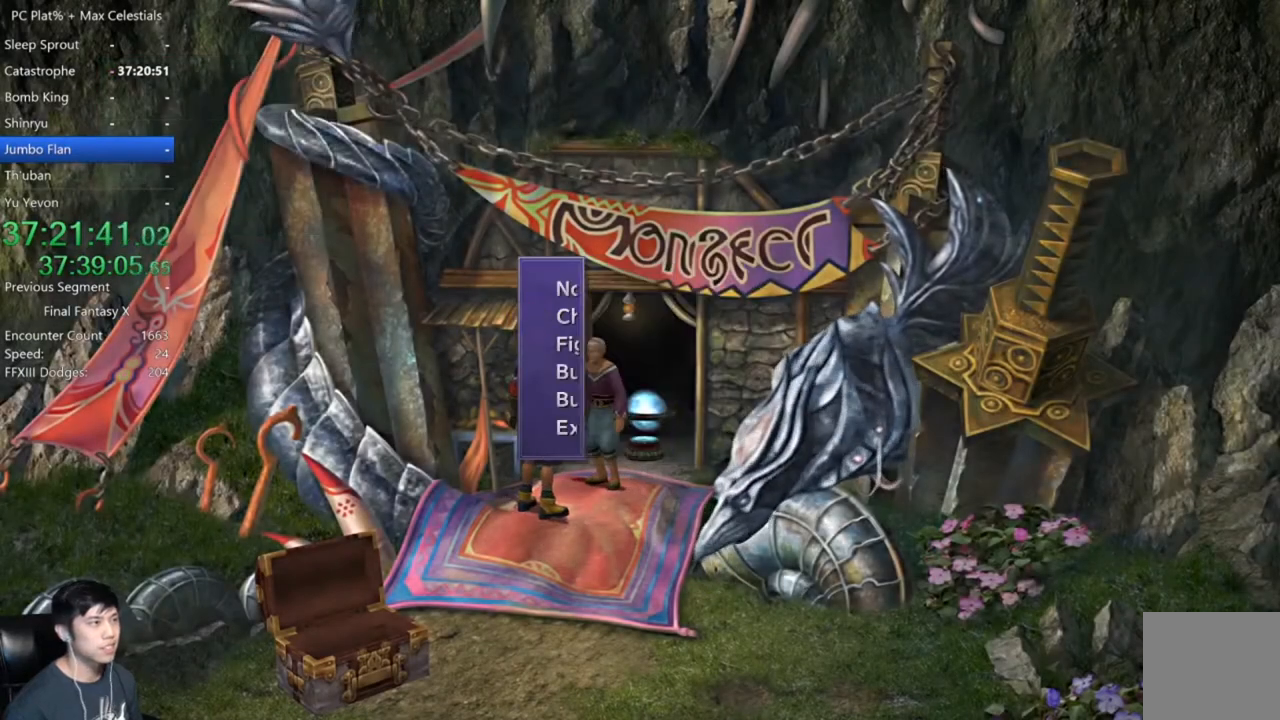
{"buttons": [], "left_stick": "center", "right_stick": "center", "events": [[67, "DPAD_UP", "down"], [167, "DPAD_UP", "up"], [367, "DPAD_UP", "down"], [501, "DPAD_UP", "up"]]}
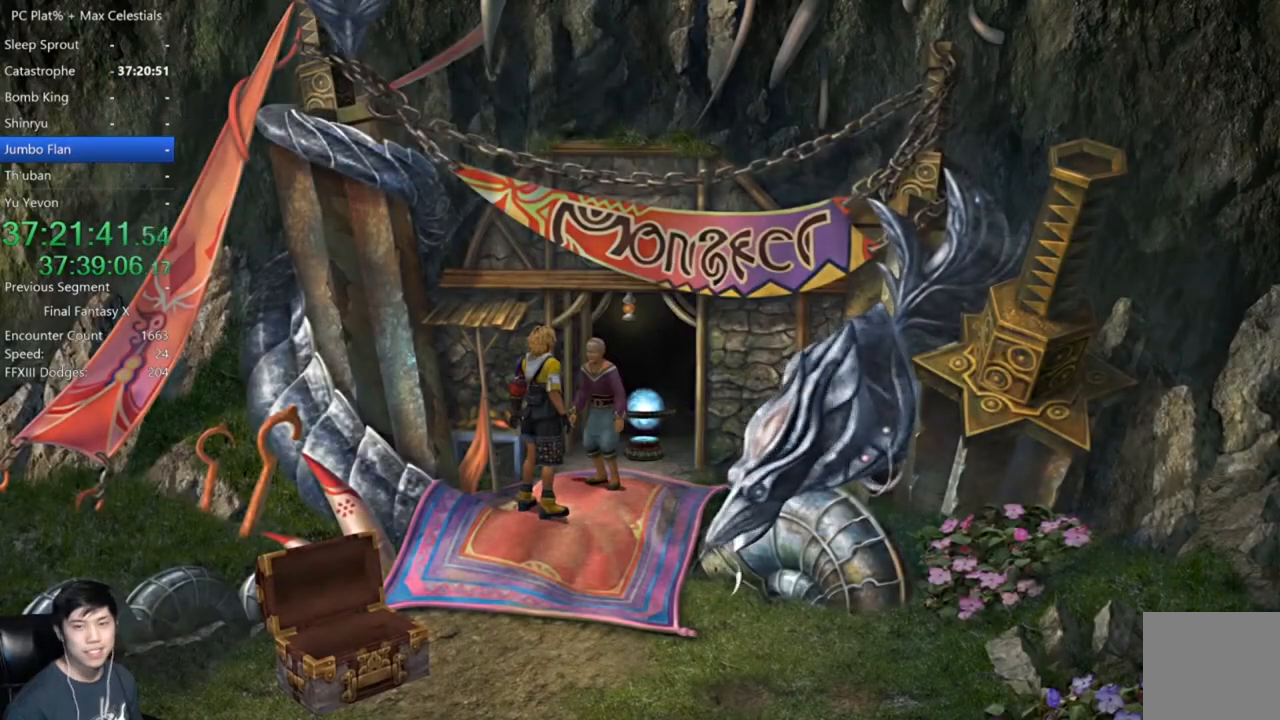
{"buttons": [], "left_stick": "center", "right_stick": "center", "events": []}
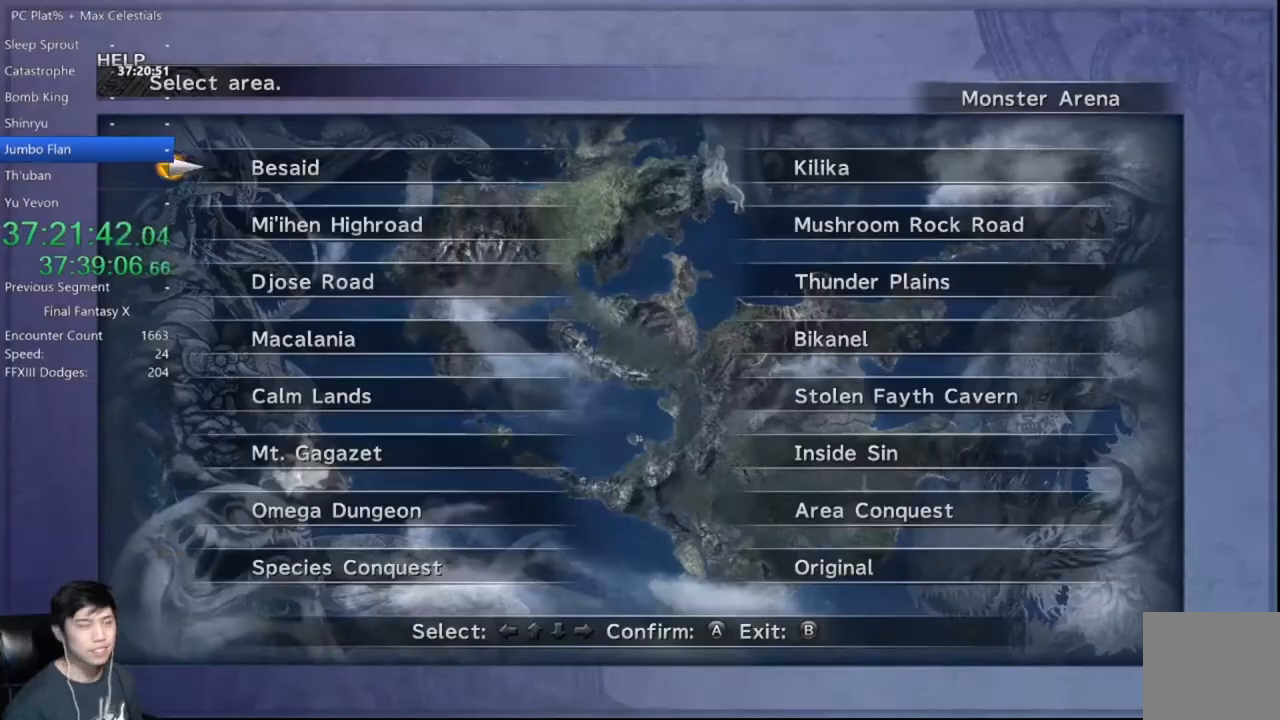
{"buttons": [], "left_stick": "center", "right_stick": "center", "events": [[34, "DPAD_UP", "down"], [134, "A", "down"], [167, "A", "up"], [167, "DPAD_UP", "up"]]}
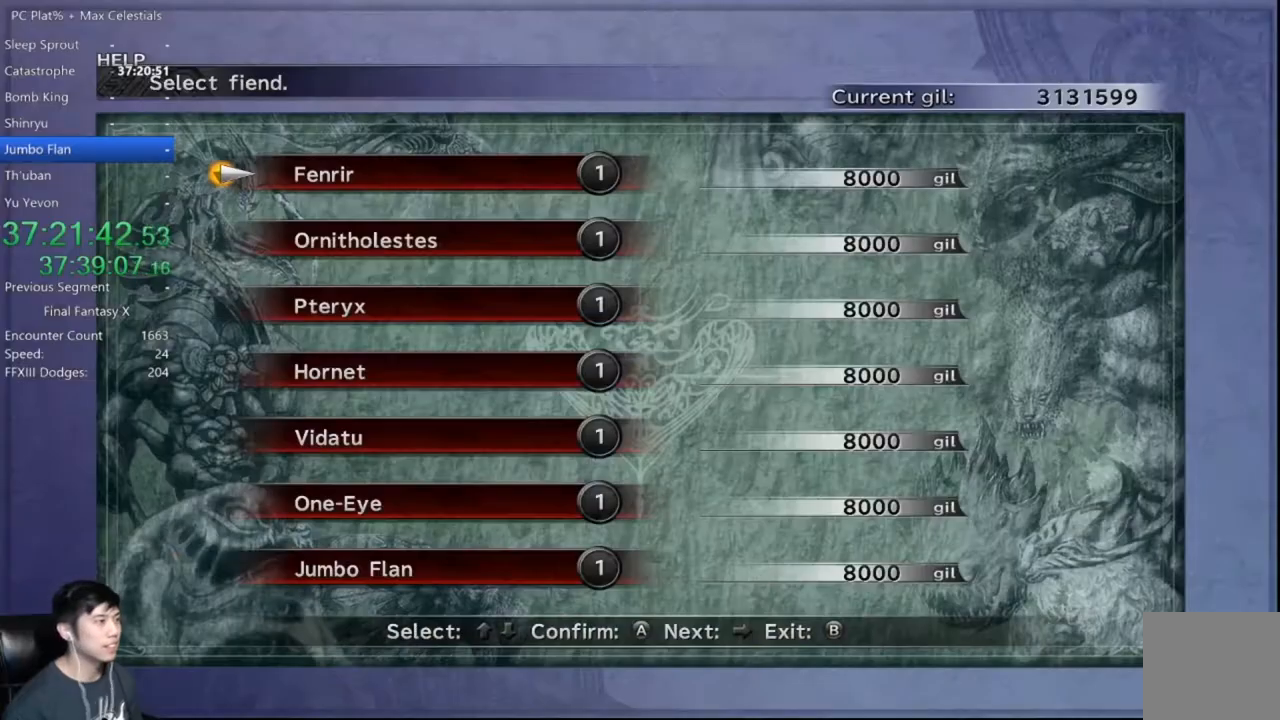
{"buttons": [], "left_stick": "center", "right_stick": "center", "events": [[33, "DPAD_UP", "down"], [167, "DPAD_UP", "up"], [267, "A", "down"], [334, "A", "up"], [400, "A", "down"], [467, "A", "up"]]}
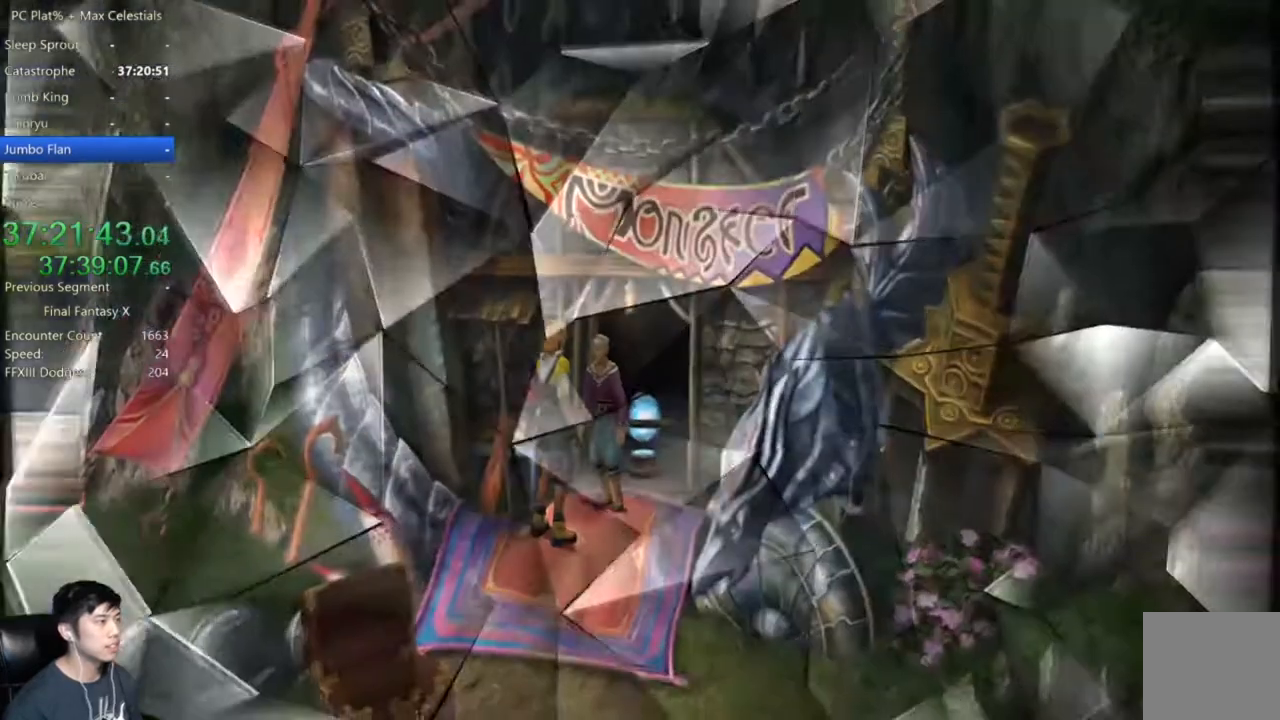
{"buttons": [], "left_stick": "center", "right_stick": "center", "events": []}
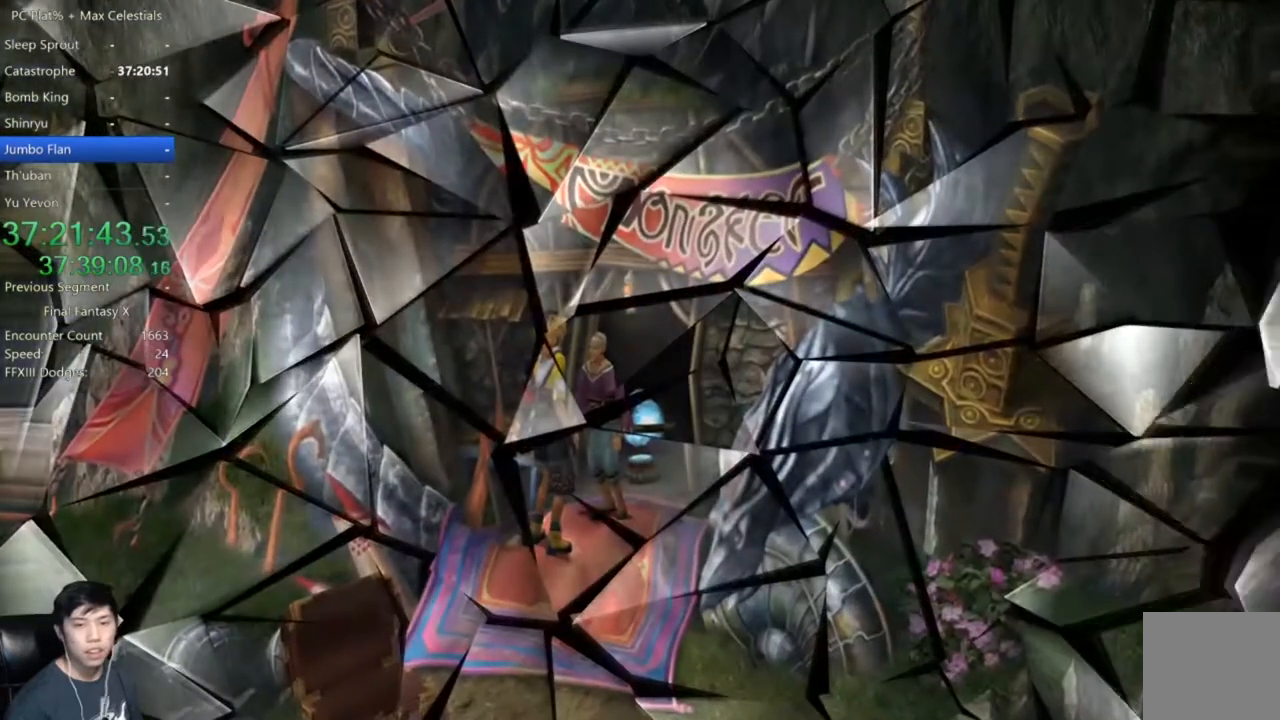
{"buttons": [], "left_stick": "center", "right_stick": "center", "events": []}
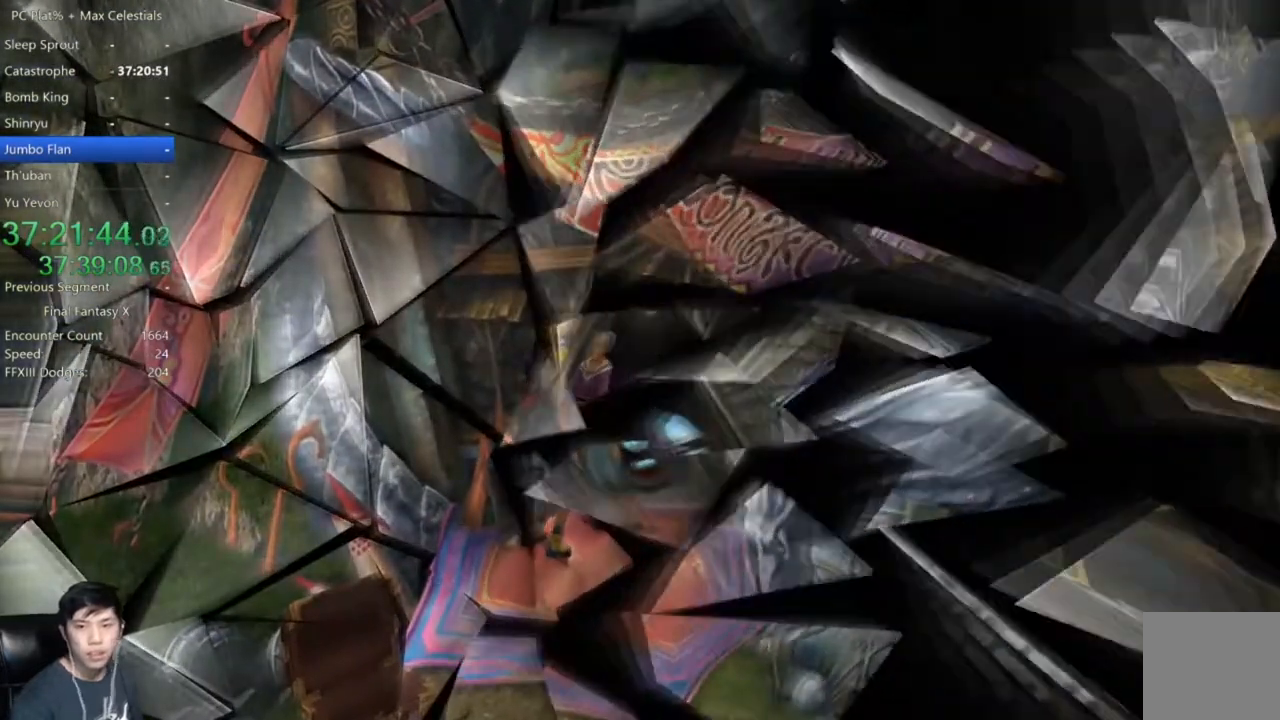
{"buttons": [], "left_stick": "center", "right_stick": "center", "events": []}
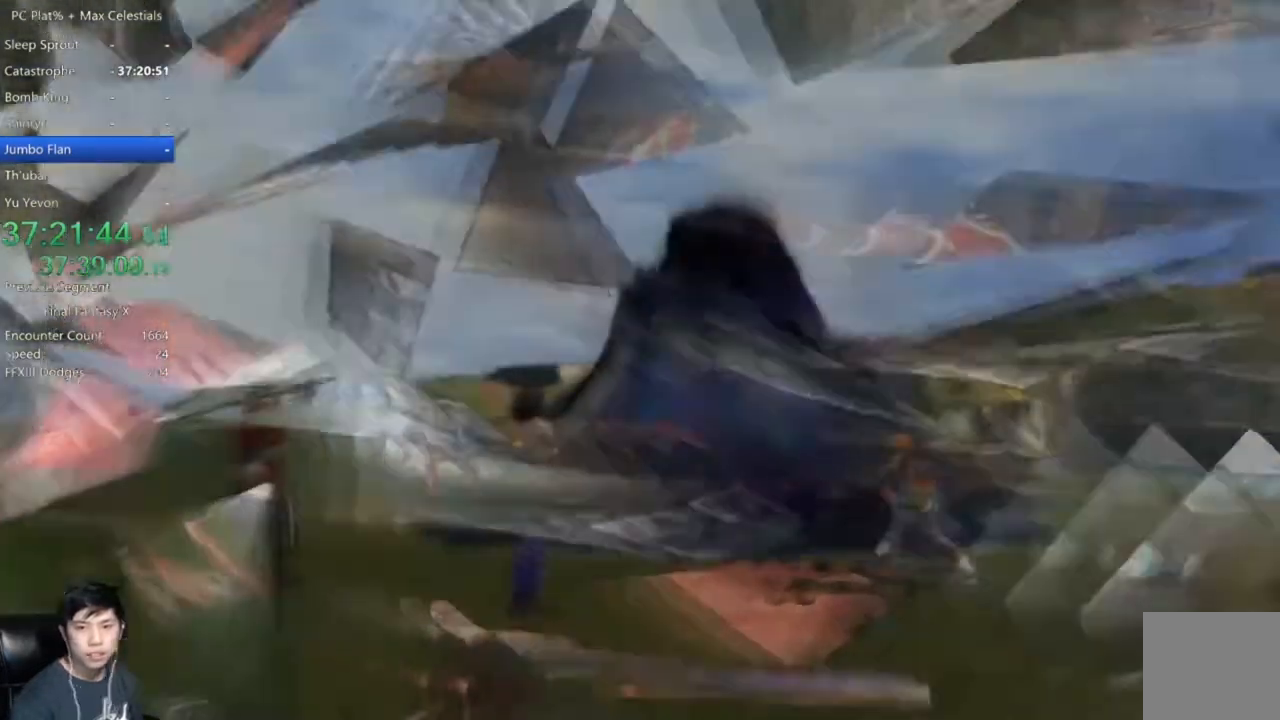
{"buttons": [], "left_stick": "center", "right_stick": "center", "events": []}
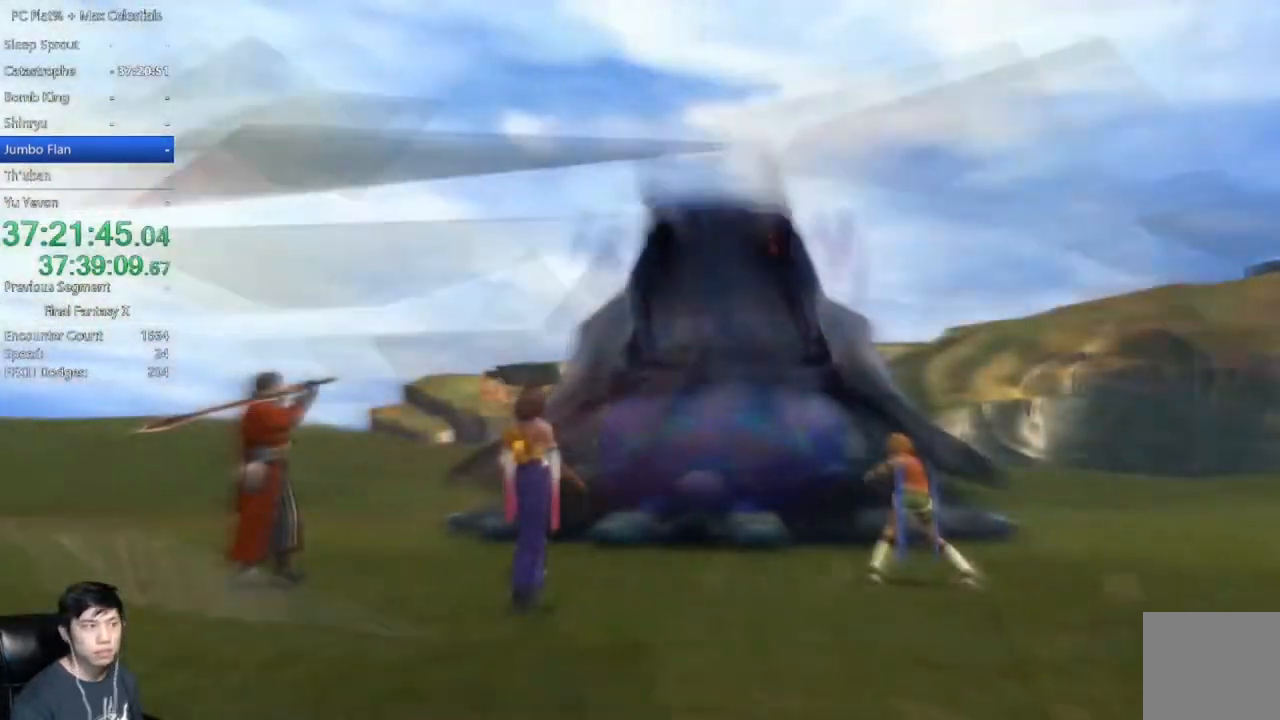
{"buttons": [], "left_stick": "center", "right_stick": "center", "events": []}
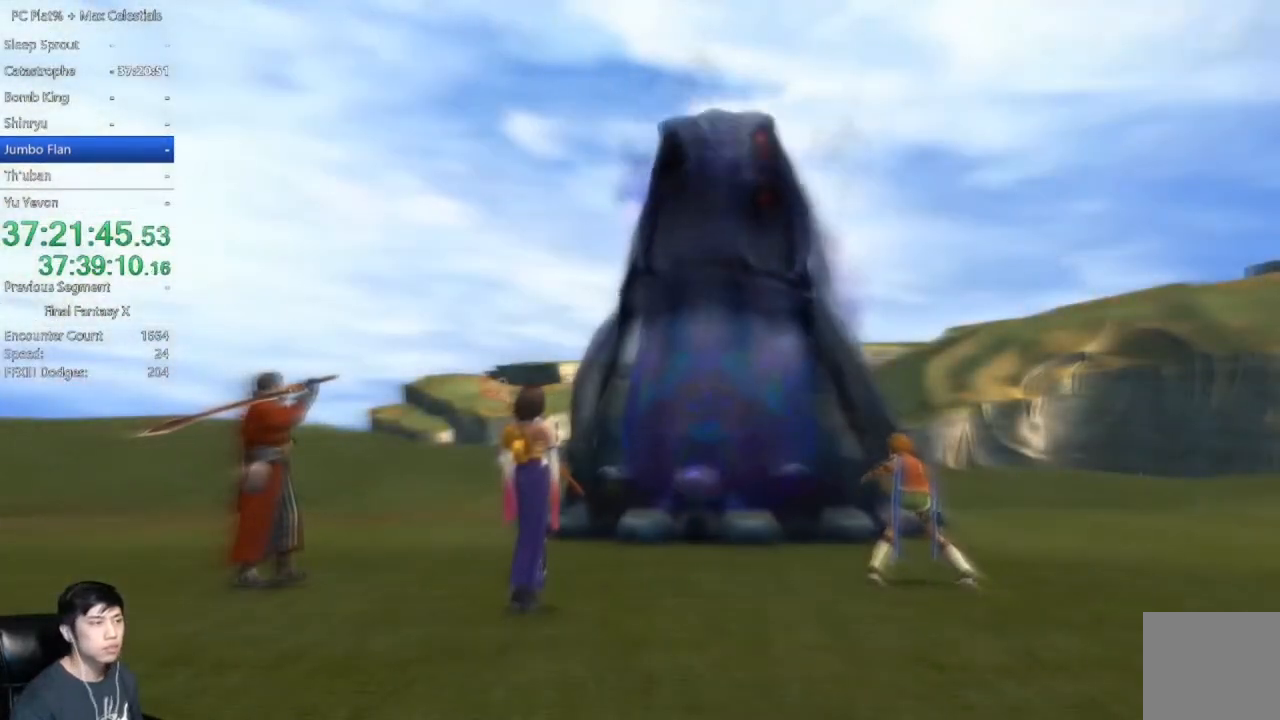
{"buttons": [], "left_stick": "center", "right_stick": "center", "events": []}
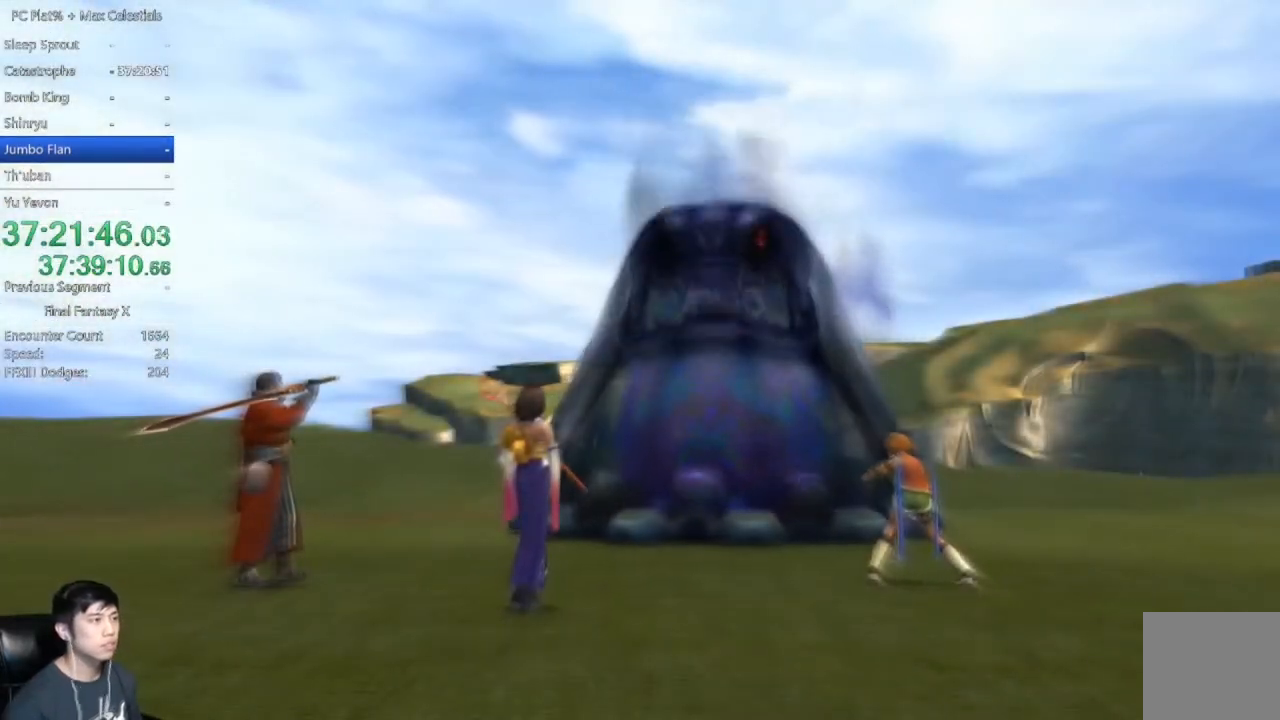
{"buttons": [], "left_stick": "center", "right_stick": "center", "events": []}
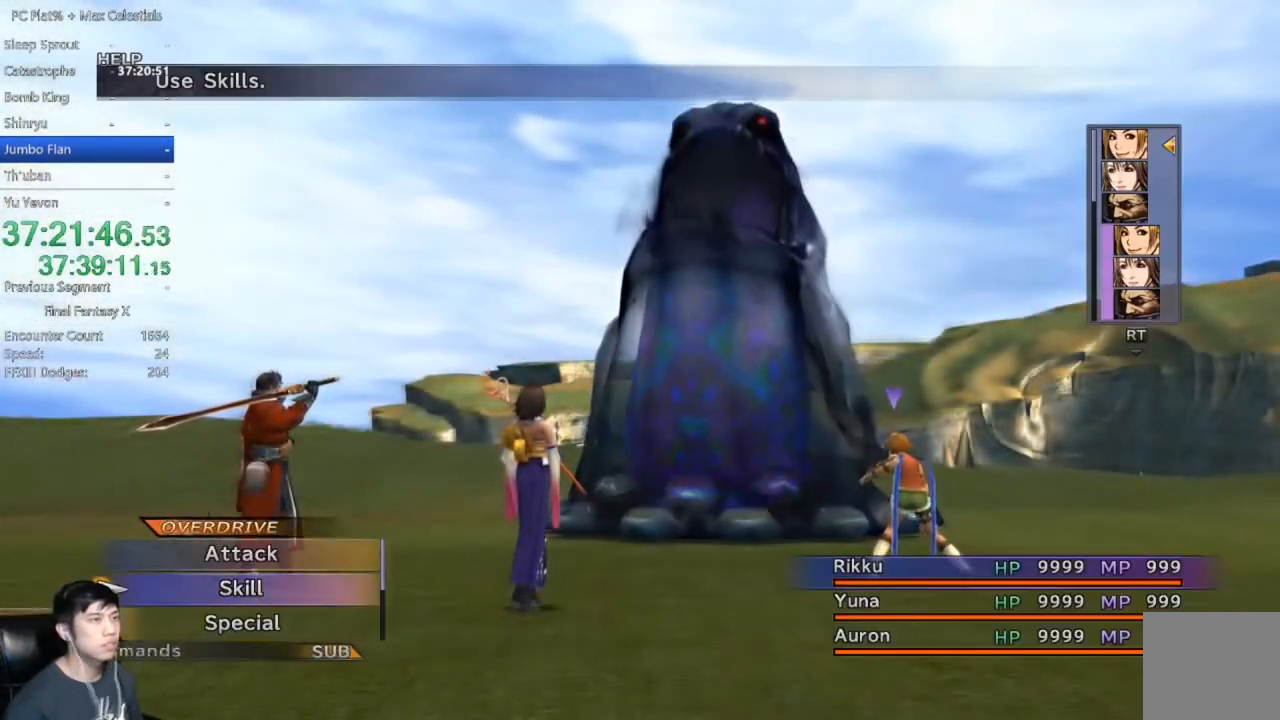
{"buttons": [], "left_stick": "center", "right_stick": "center", "events": [[233, "Y", "down"], [334, "Y", "up"], [367, "DPAD_LEFT", "down"], [434, "DPAD_LEFT", "up"]]}
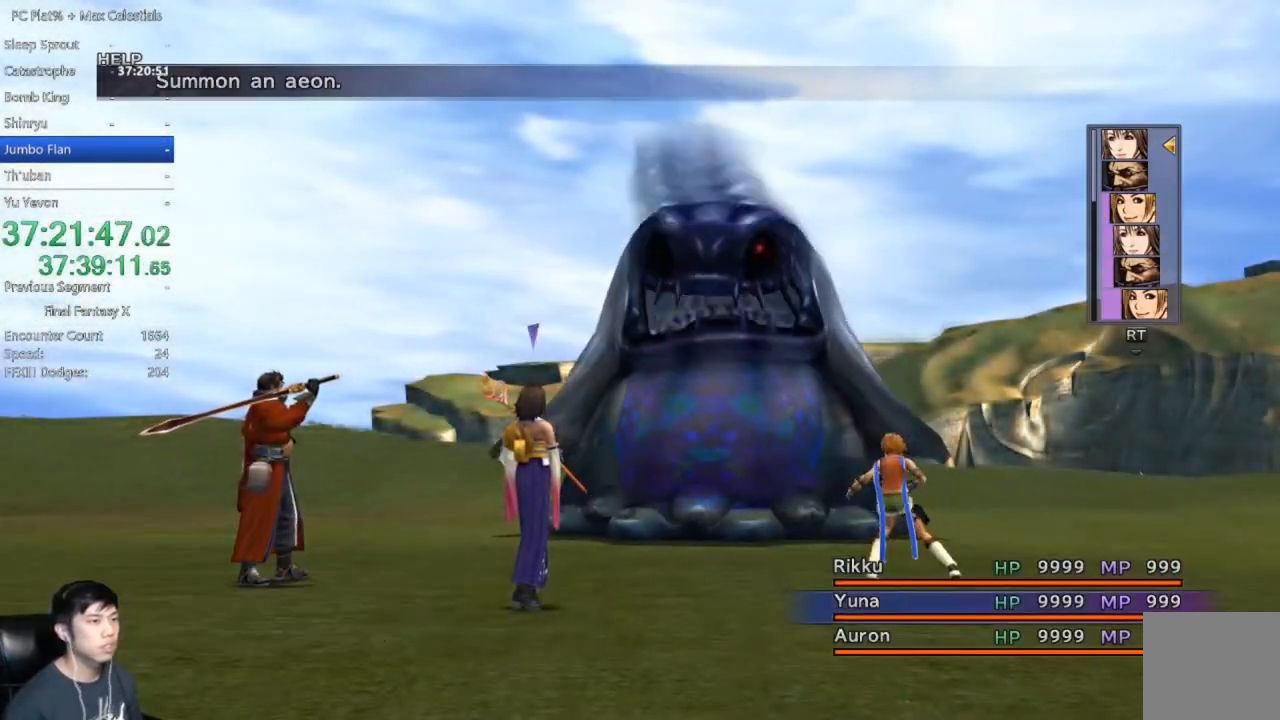
{"buttons": [], "left_stick": "center", "right_stick": "center", "events": [[34, "DPAD_LEFT", "down"], [134, "DPAD_LEFT", "up"], [201, "DPAD_LEFT", "down"], [301, "DPAD_LEFT", "up"], [367, "DPAD_LEFT", "down"], [468, "DPAD_LEFT", "up"]]}
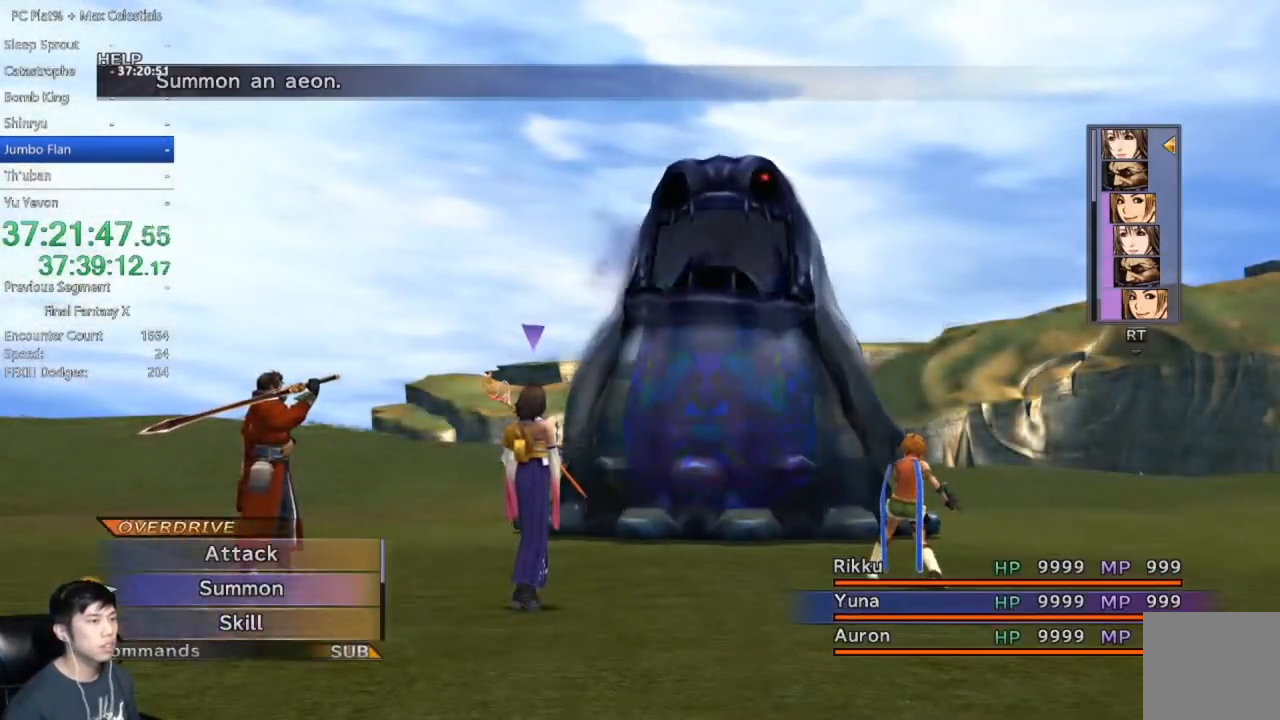
{"buttons": ["DPAD_LEFT"], "left_stick": "center", "right_stick": "center", "events": [[33, "DPAD_LEFT", "down"], [133, "DPAD_LEFT", "up"], [200, "DPAD_LEFT", "down"], [300, "DPAD_LEFT", "up"], [400, "DPAD_LEFT", "down"]]}
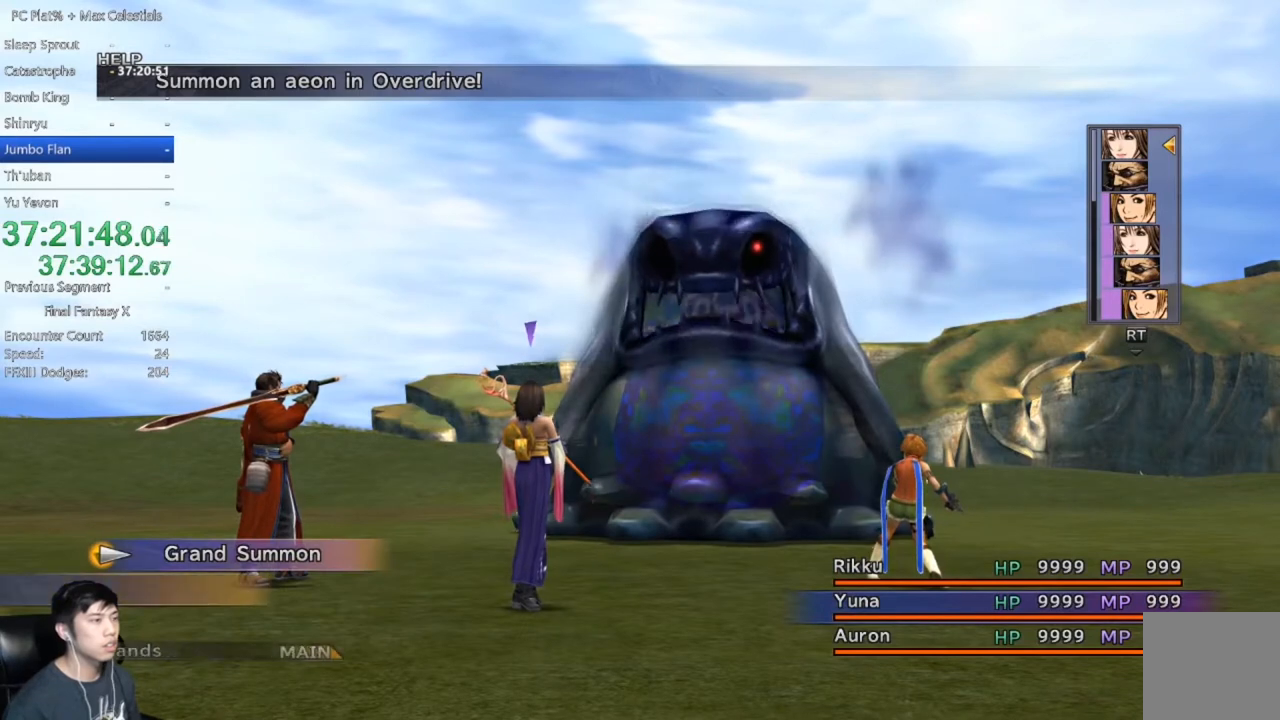
{"buttons": ["DPAD_DOWN"], "left_stick": "center", "right_stick": "center", "events": [[34, "DPAD_LEFT", "up"], [167, "A", "down"], [267, "A", "up"], [367, "DPAD_DOWN", "down"]]}
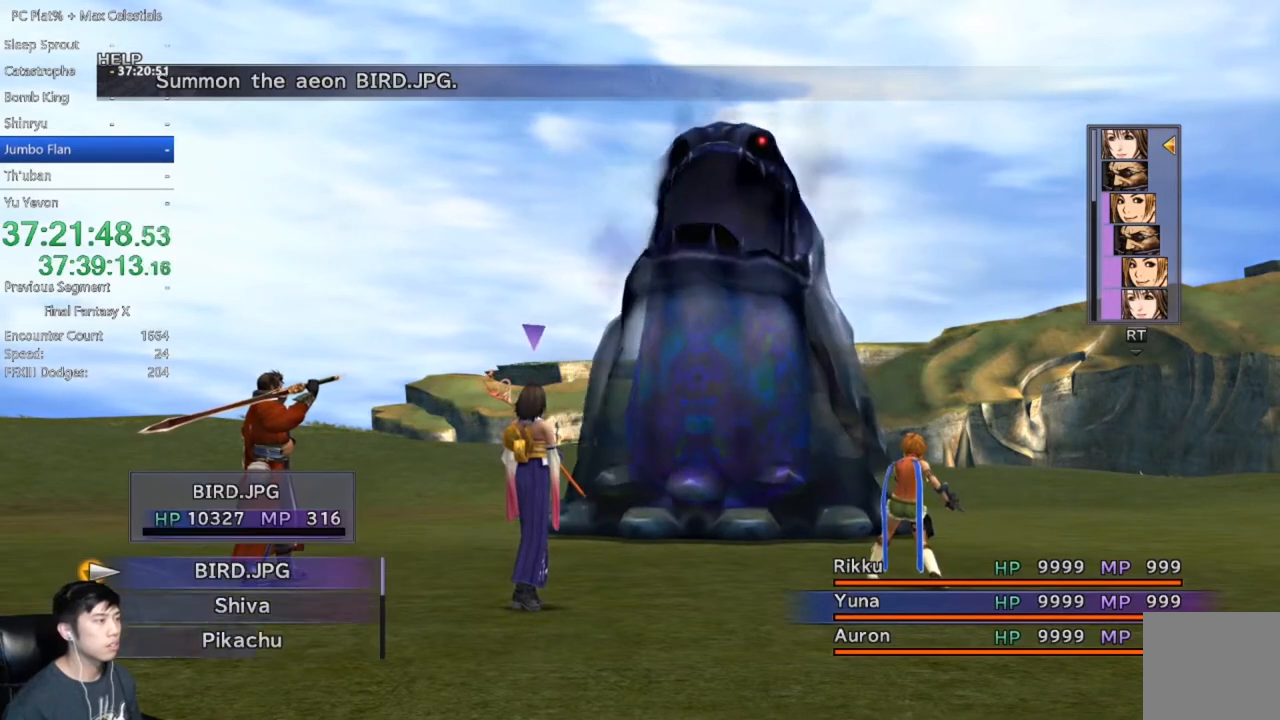
{"buttons": ["DPAD_DOWN"], "left_stick": "center", "right_stick": "center", "events": []}
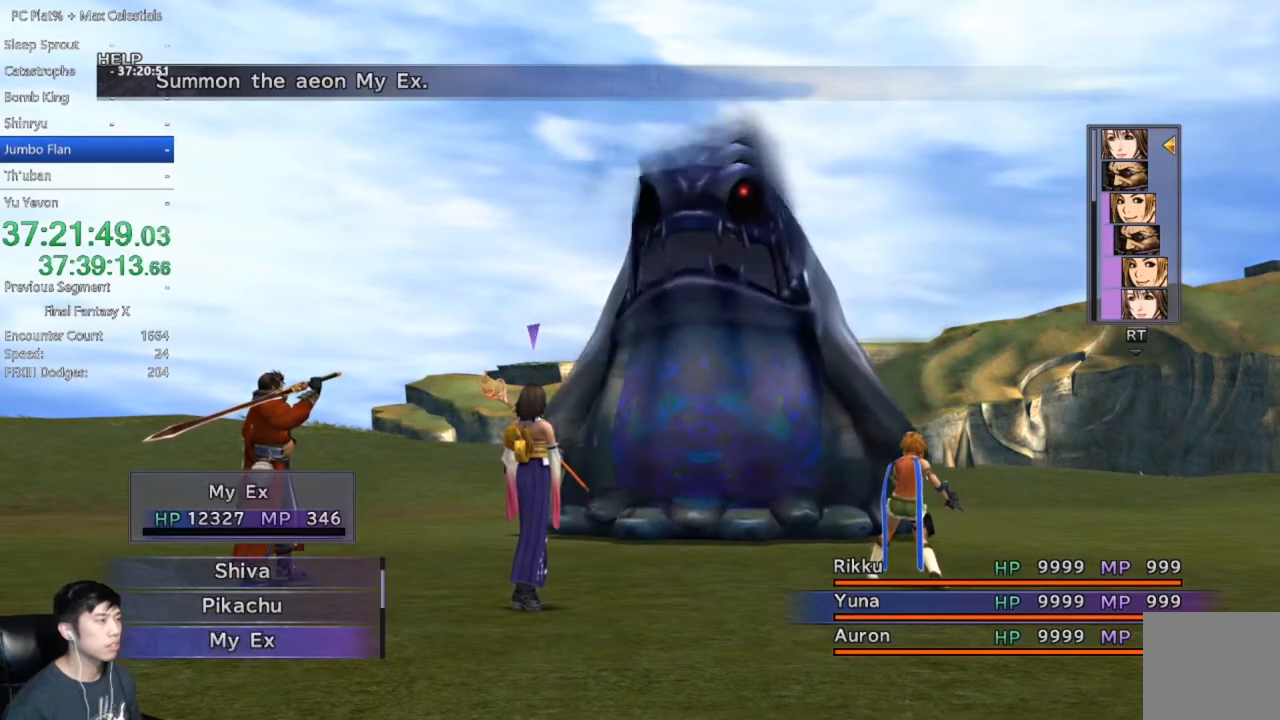
{"buttons": ["DPAD_DOWN"], "left_stick": "center", "right_stick": "center", "events": []}
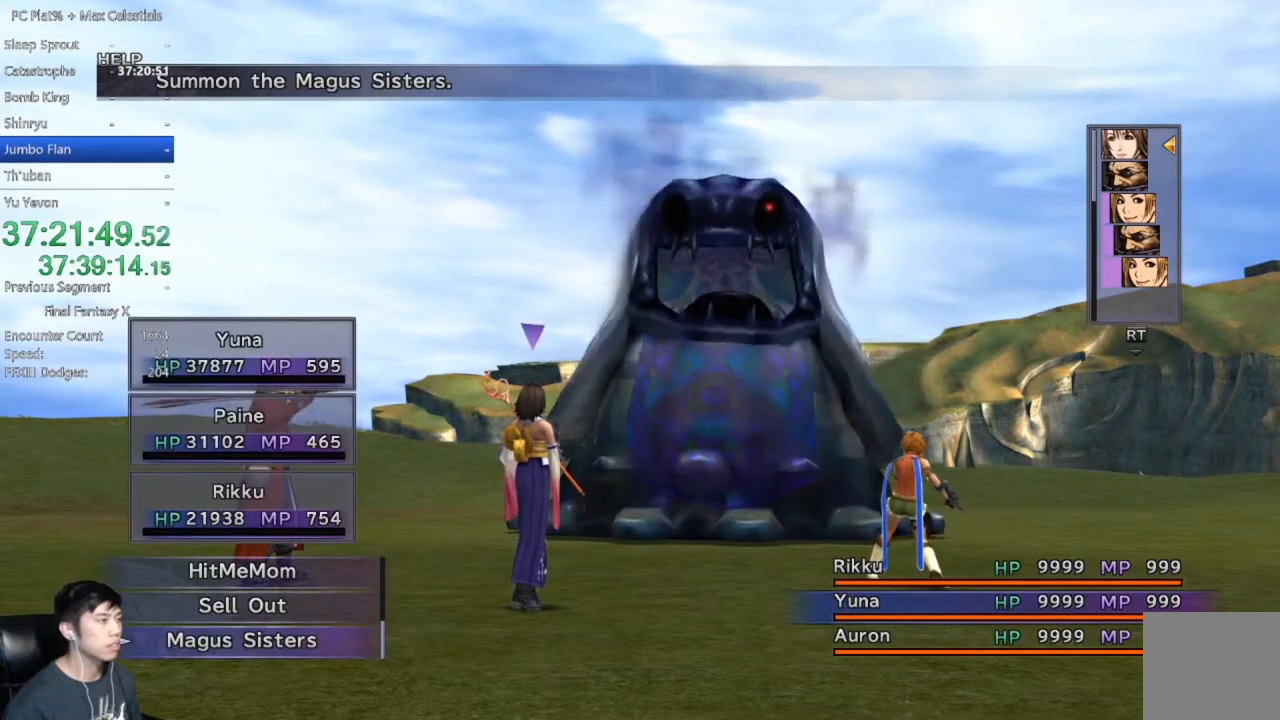
{"buttons": [], "left_stick": "center", "right_stick": "center", "events": [[400, "DPAD_DOWN", "up"]]}
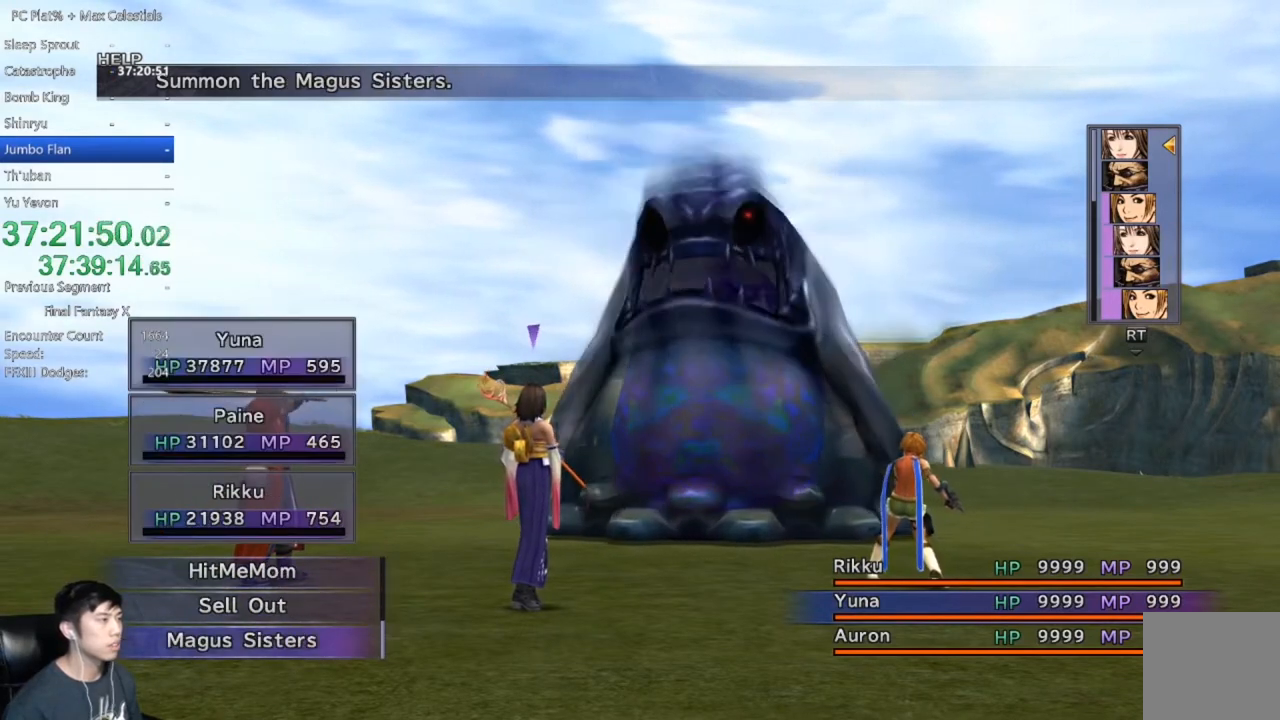
{"buttons": [], "left_stick": "center", "right_stick": "center", "events": []}
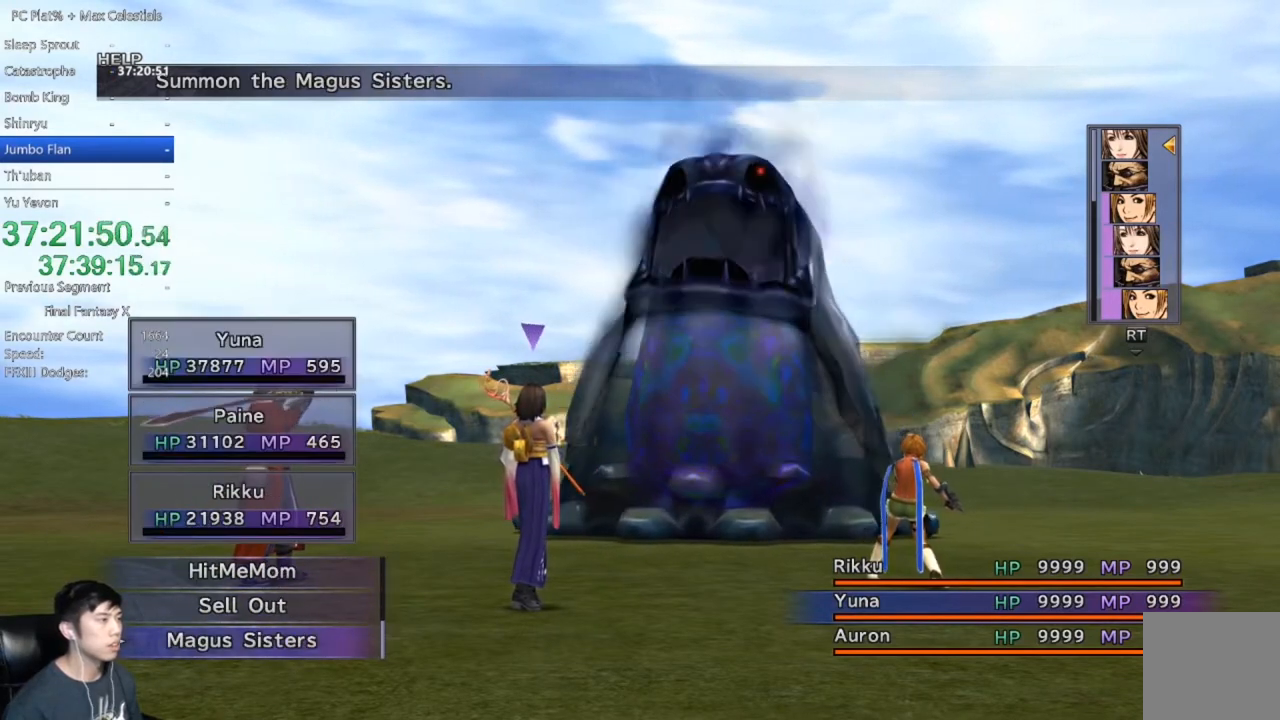
{"buttons": [], "left_stick": "center", "right_stick": "center", "events": [[33, "DPAD_UP", "down"], [167, "DPAD_UP", "up"]]}
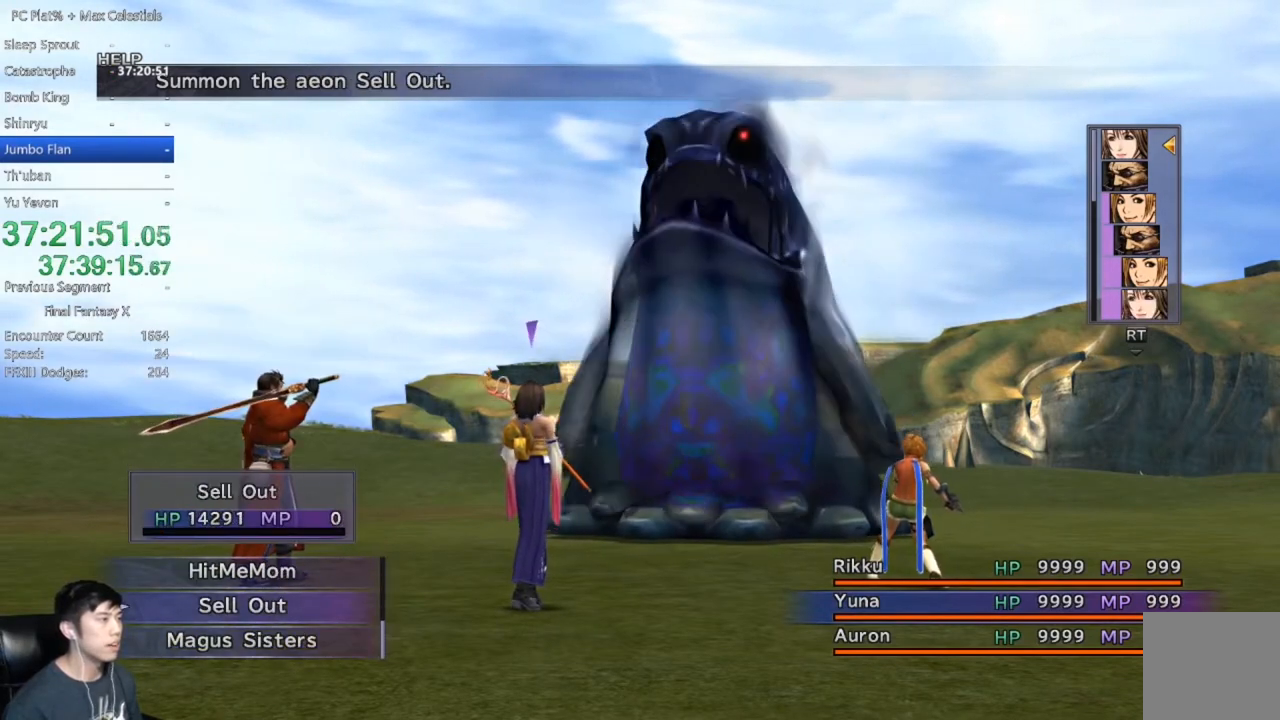
{"buttons": [], "left_stick": "center", "right_stick": "center", "events": [[67, "A", "down"], [201, "A", "up"]]}